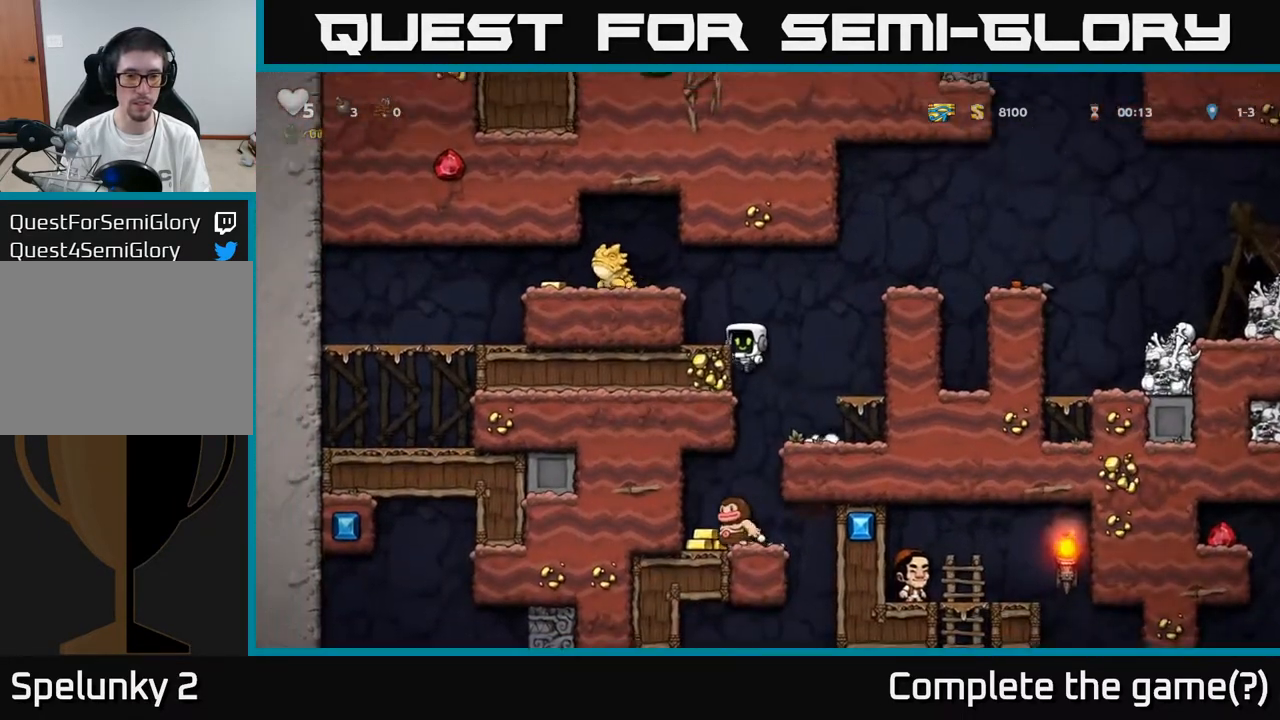
Gameplay with a controller (Xbox layout); each line is a JSON object with the inputs held at the frame after it. "events" lists button and stick changes between this image and that frame as [ms after this image, input, new state], when the widget could be followed in between.
{"buttons": ["A", "DPAD_LEFT"], "left_stick": "center", "right_stick": "center", "events": [[117, "A", "down"], [250, "A", "up"], [383, "DPAD_LEFT", "up"], [483, "DPAD_LEFT", "down"], [500, "A", "down"]]}
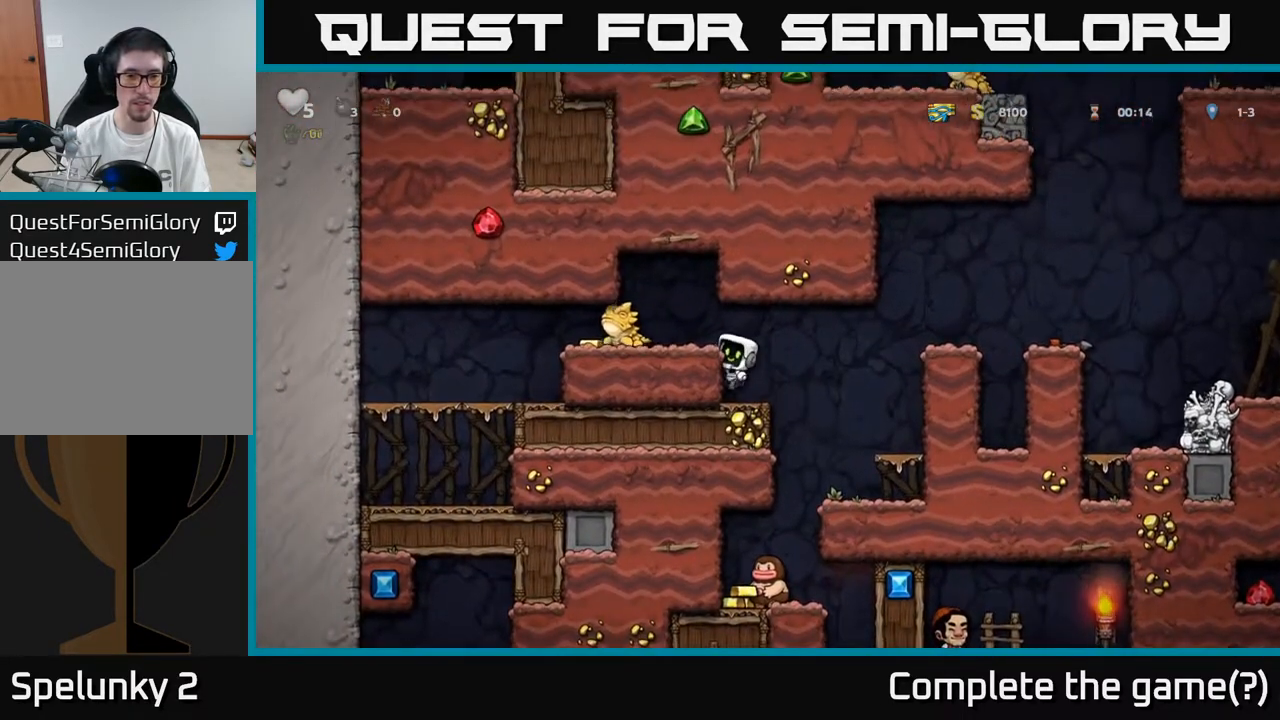
{"buttons": [], "left_stick": "center", "right_stick": "center", "events": [[33, "X", "down"], [117, "A", "up"], [150, "X", "up"], [283, "DPAD_LEFT", "up"]]}
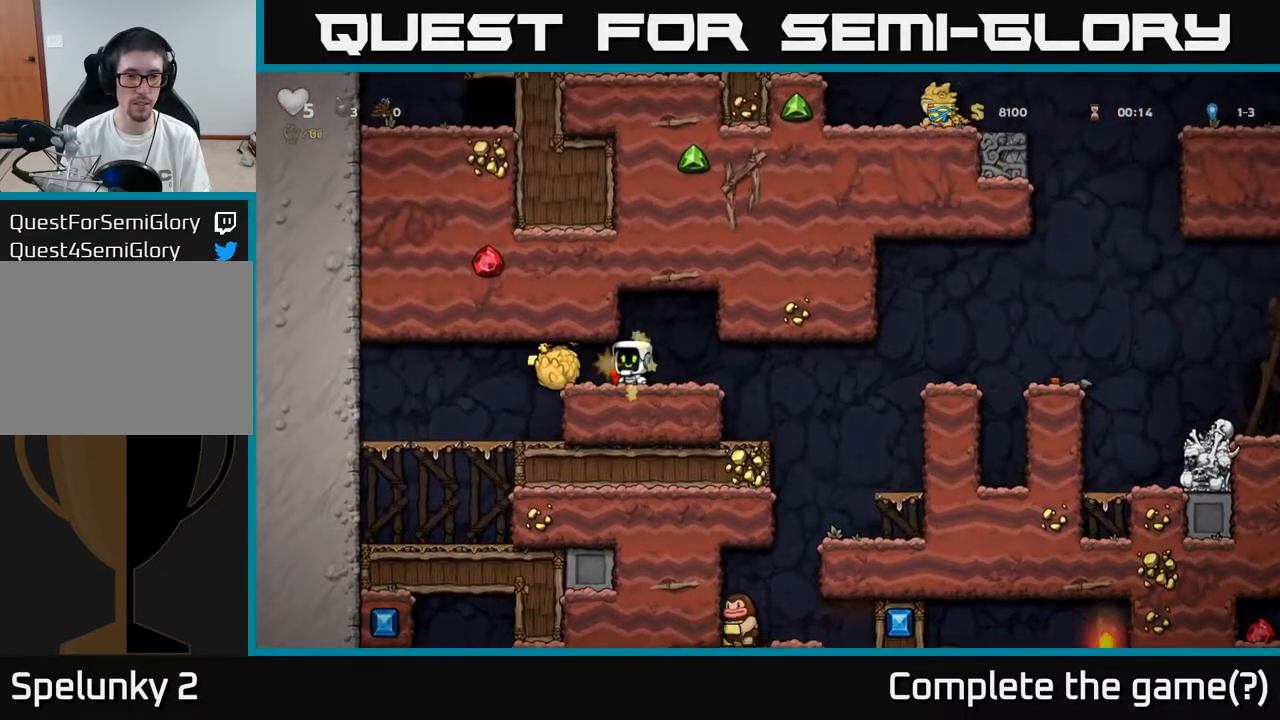
{"buttons": ["DPAD_LEFT"], "left_stick": "center", "right_stick": "center", "events": [[117, "DPAD_LEFT", "down"], [267, "DPAD_LEFT", "up"], [383, "DPAD_LEFT", "down"]]}
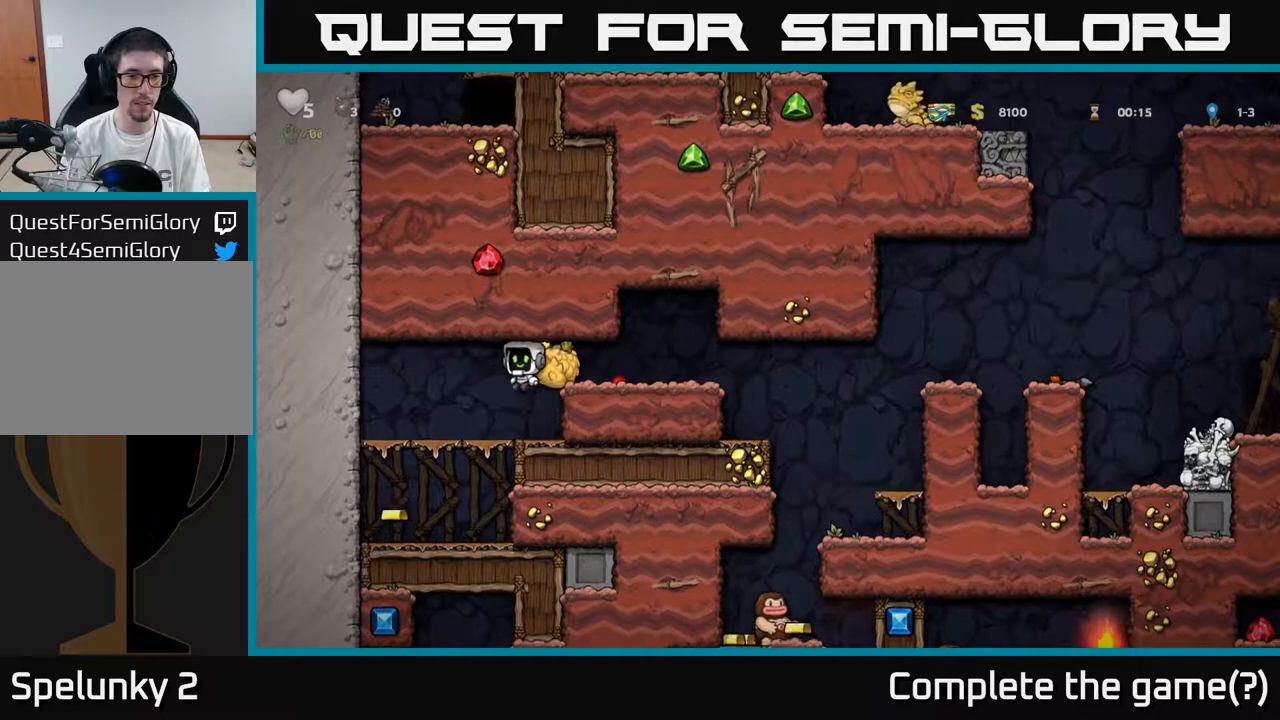
{"buttons": ["DPAD_LEFT"], "left_stick": "center", "right_stick": "center", "events": [[167, "DPAD_LEFT", "up"], [217, "DPAD_DOWN", "down"], [283, "A", "down"], [367, "A", "up"], [400, "DPAD_DOWN", "up"], [483, "DPAD_LEFT", "down"]]}
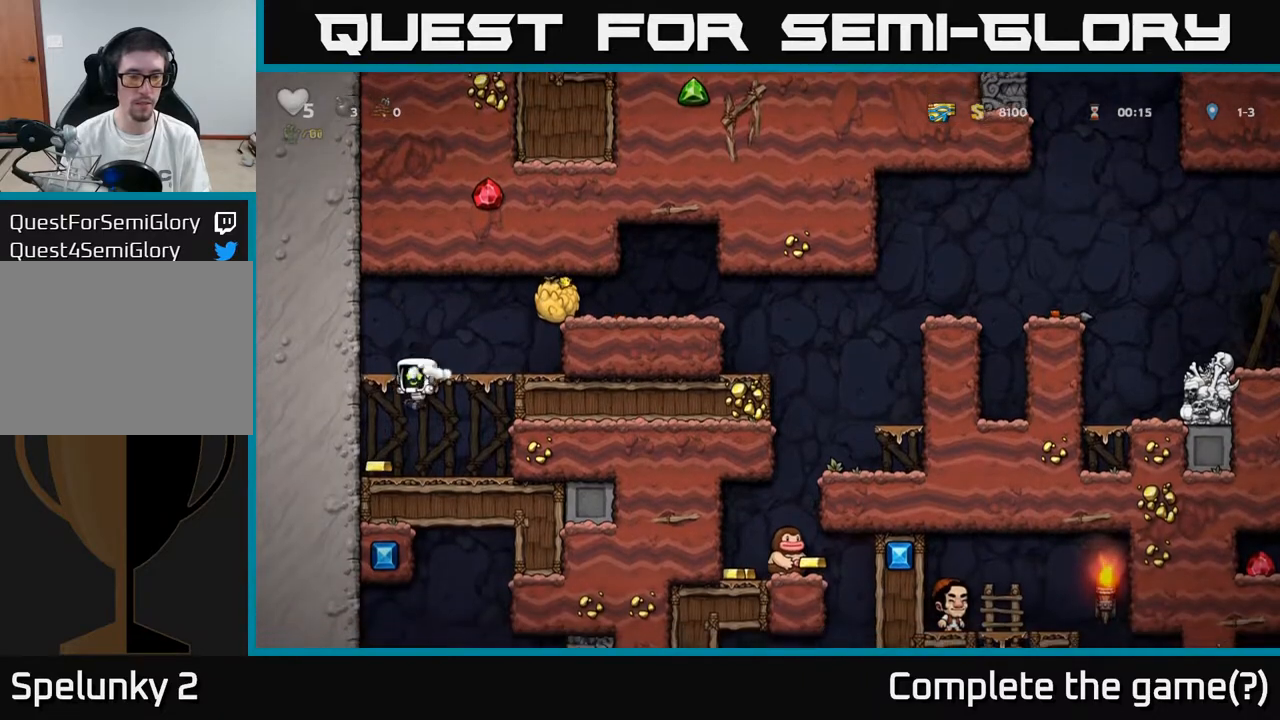
{"buttons": ["DPAD_RIGHT"], "left_stick": "center", "right_stick": "center", "events": [[100, "DPAD_LEFT", "up"], [150, "DPAD_RIGHT", "down"], [217, "A", "down"], [450, "A", "up"]]}
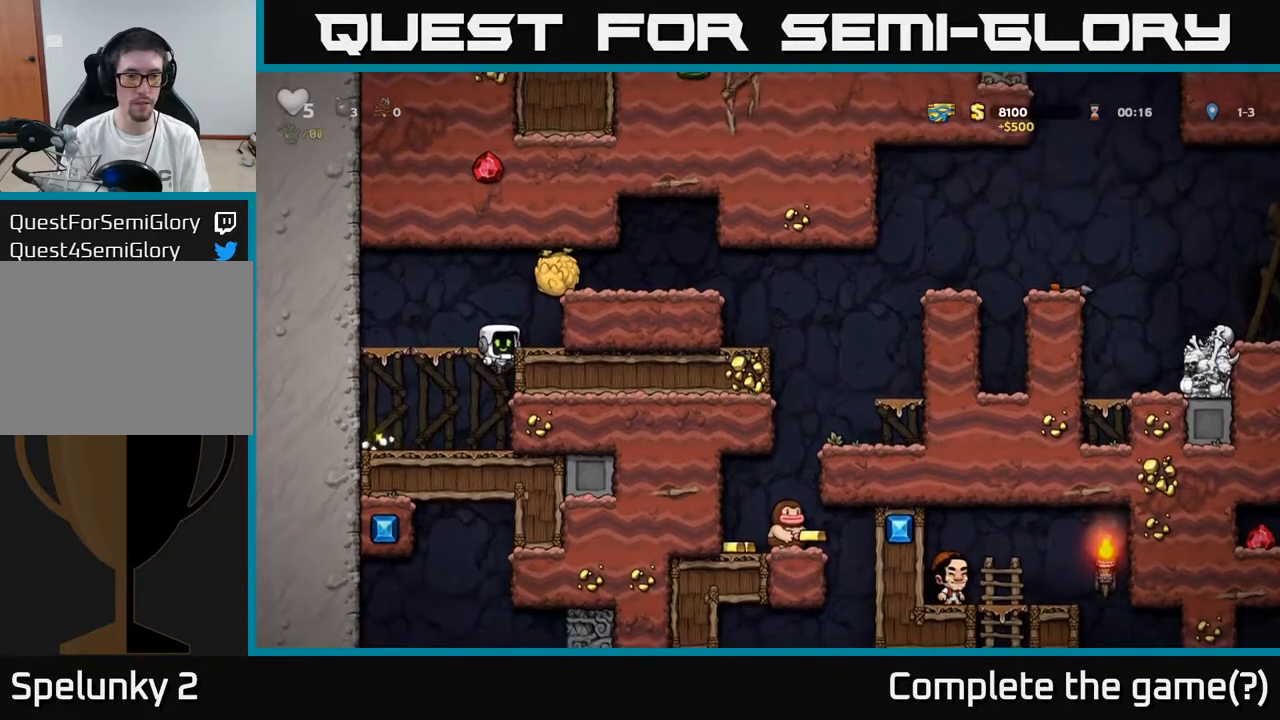
{"buttons": ["A", "DPAD_RIGHT"], "left_stick": "center", "right_stick": "center", "events": [[83, "A", "down"], [250, "A", "up"], [383, "A", "down"]]}
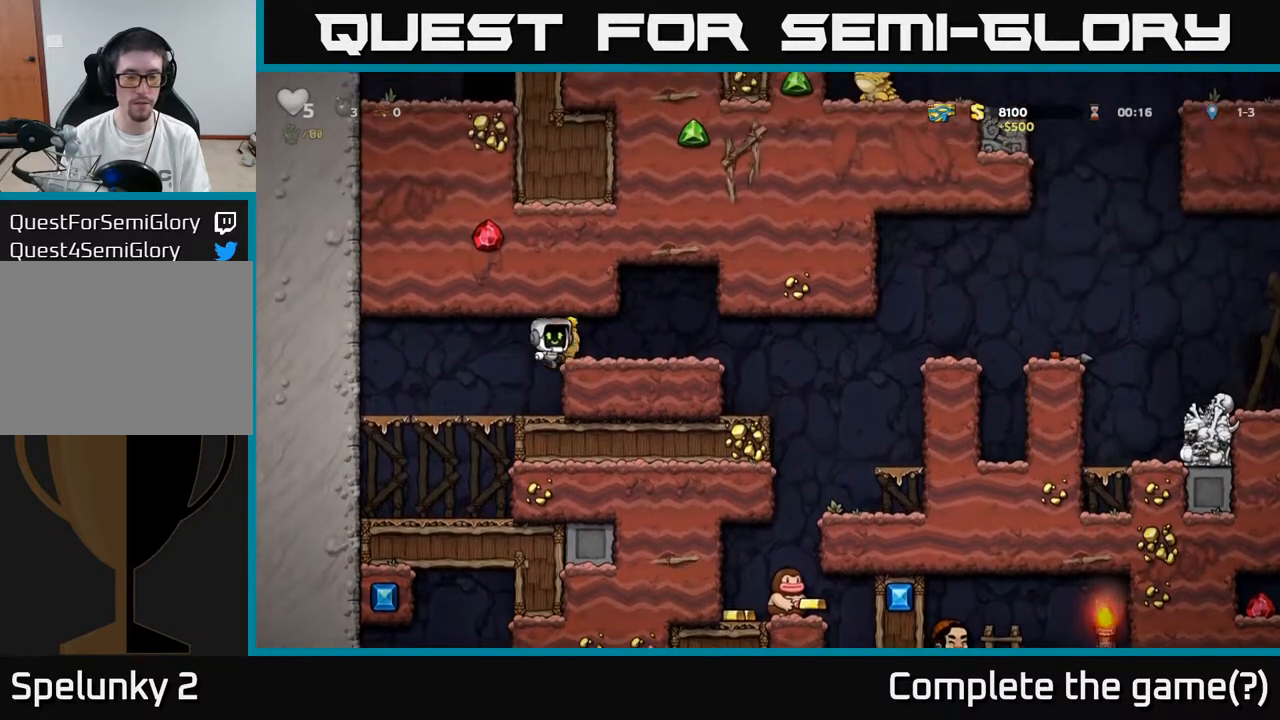
{"buttons": ["DPAD_RIGHT"], "left_stick": "center", "right_stick": "center", "events": [[33, "A", "up"]]}
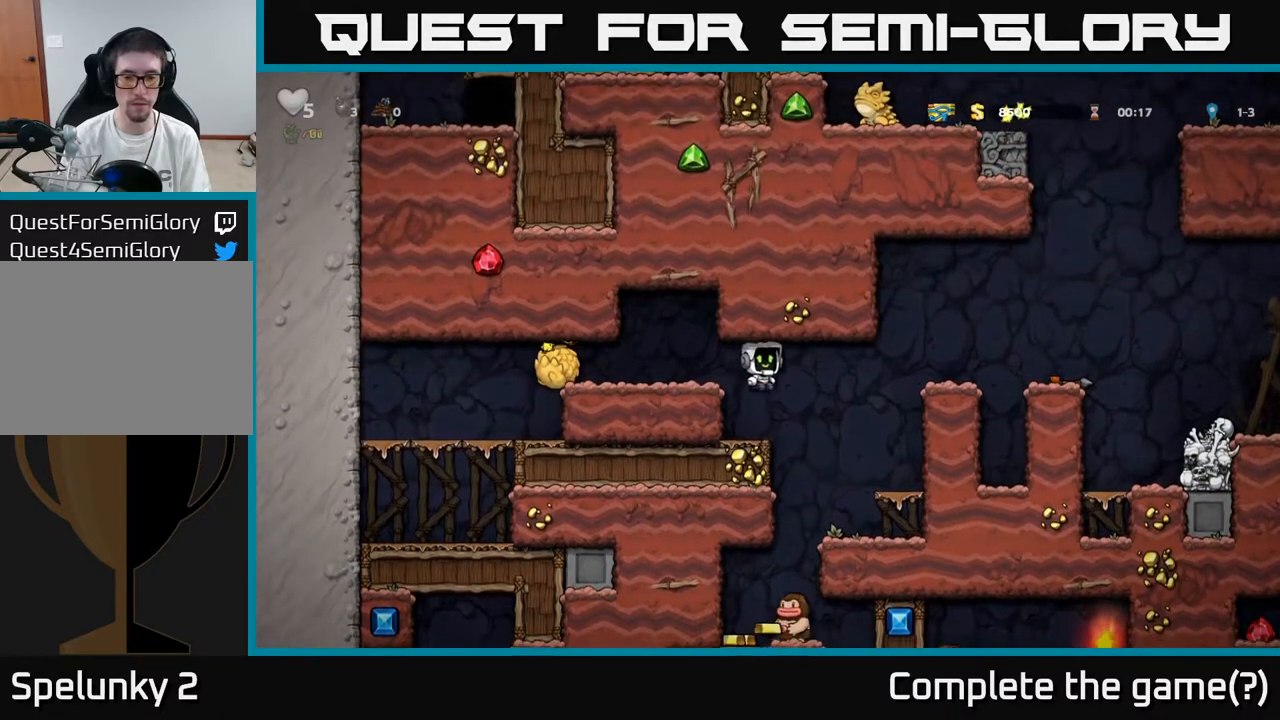
{"buttons": ["DPAD_LEFT"], "left_stick": "center", "right_stick": "center", "events": [[17, "DPAD_RIGHT", "up"], [267, "DPAD_LEFT", "down"]]}
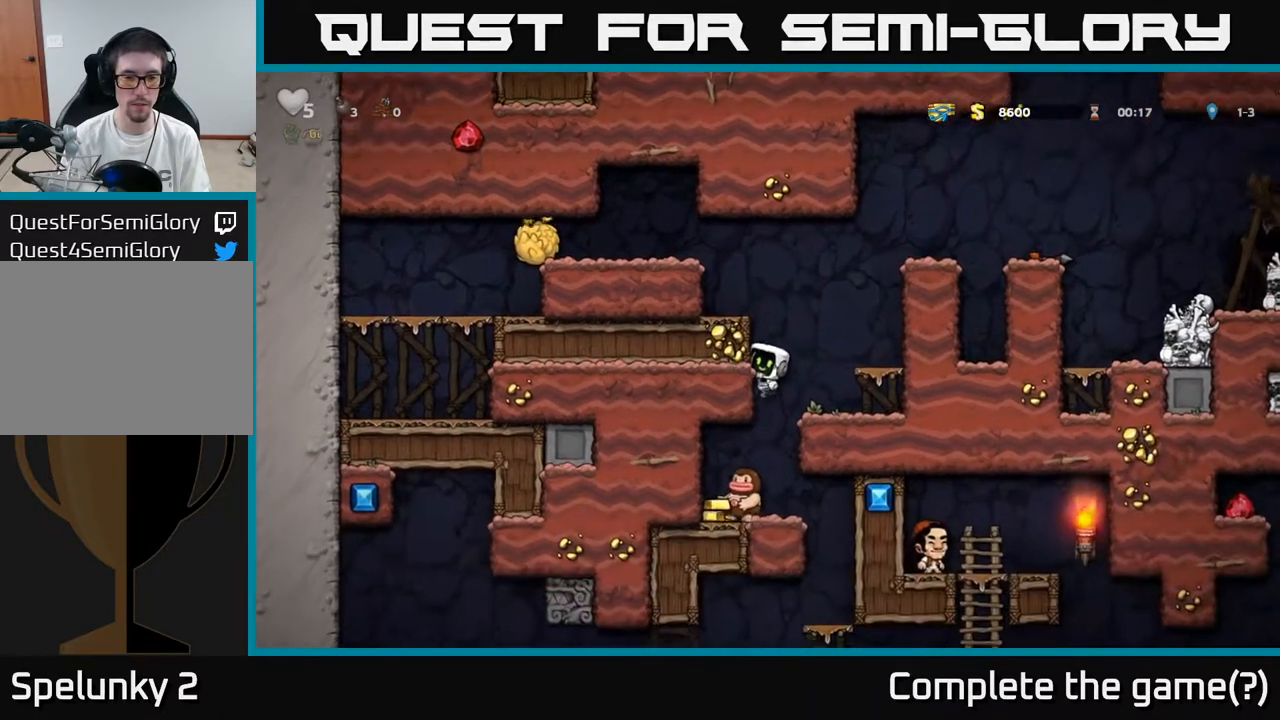
{"buttons": [], "left_stick": "center", "right_stick": "center", "events": [[117, "DPAD_LEFT", "up"]]}
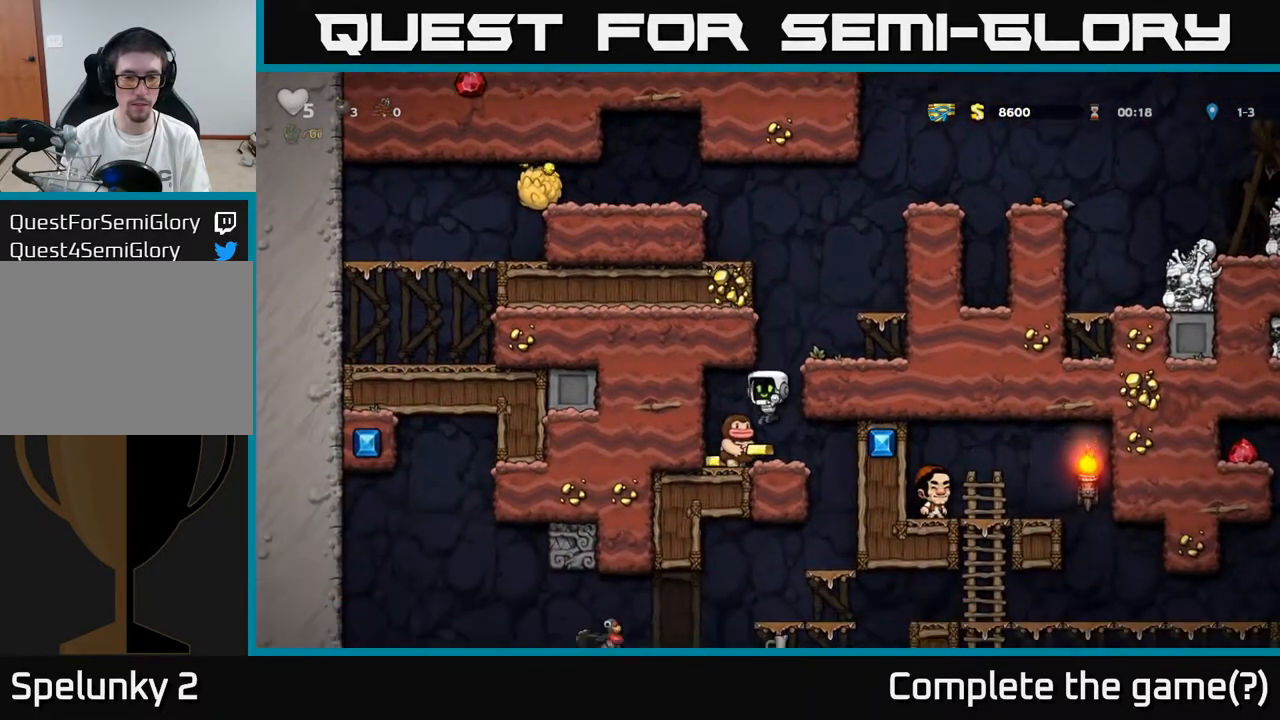
{"buttons": [], "left_stick": "center", "right_stick": "center", "events": [[17, "DPAD_LEFT", "down"], [183, "DPAD_LEFT", "up"]]}
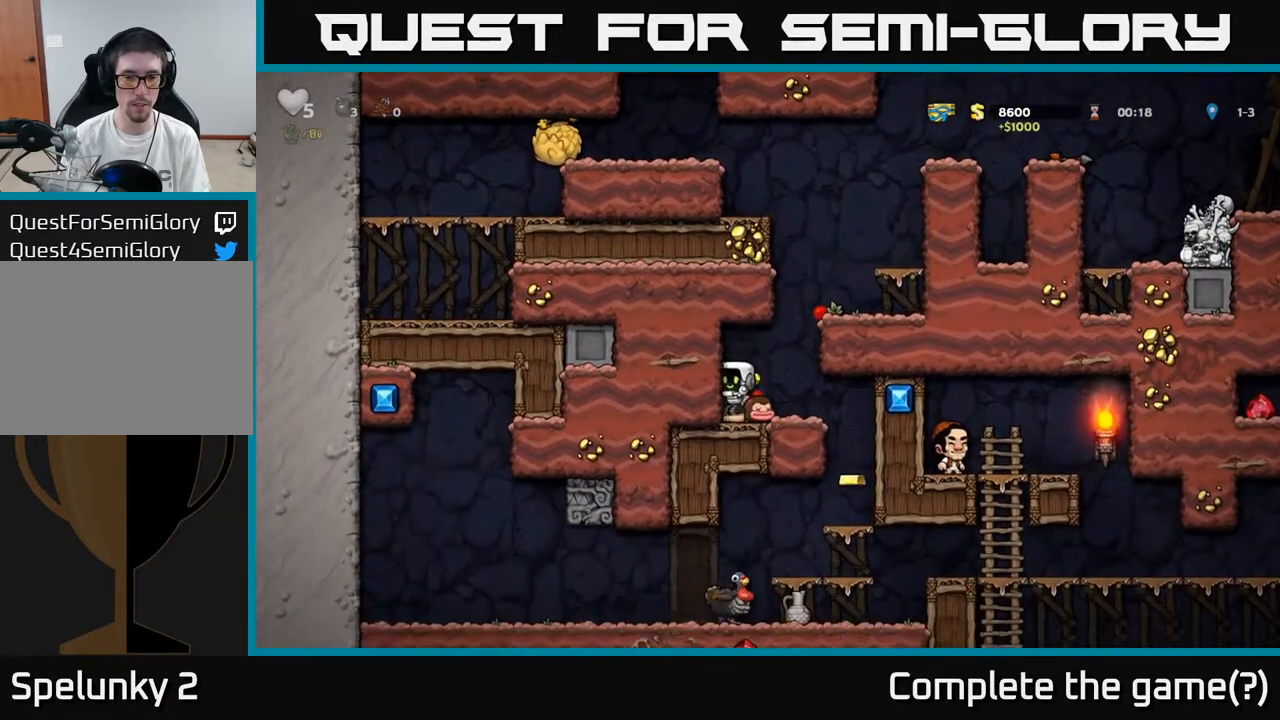
{"buttons": ["DPAD_RIGHT"], "left_stick": "center", "right_stick": "center", "events": [[233, "DPAD_RIGHT", "down"], [317, "A", "down"], [467, "A", "up"]]}
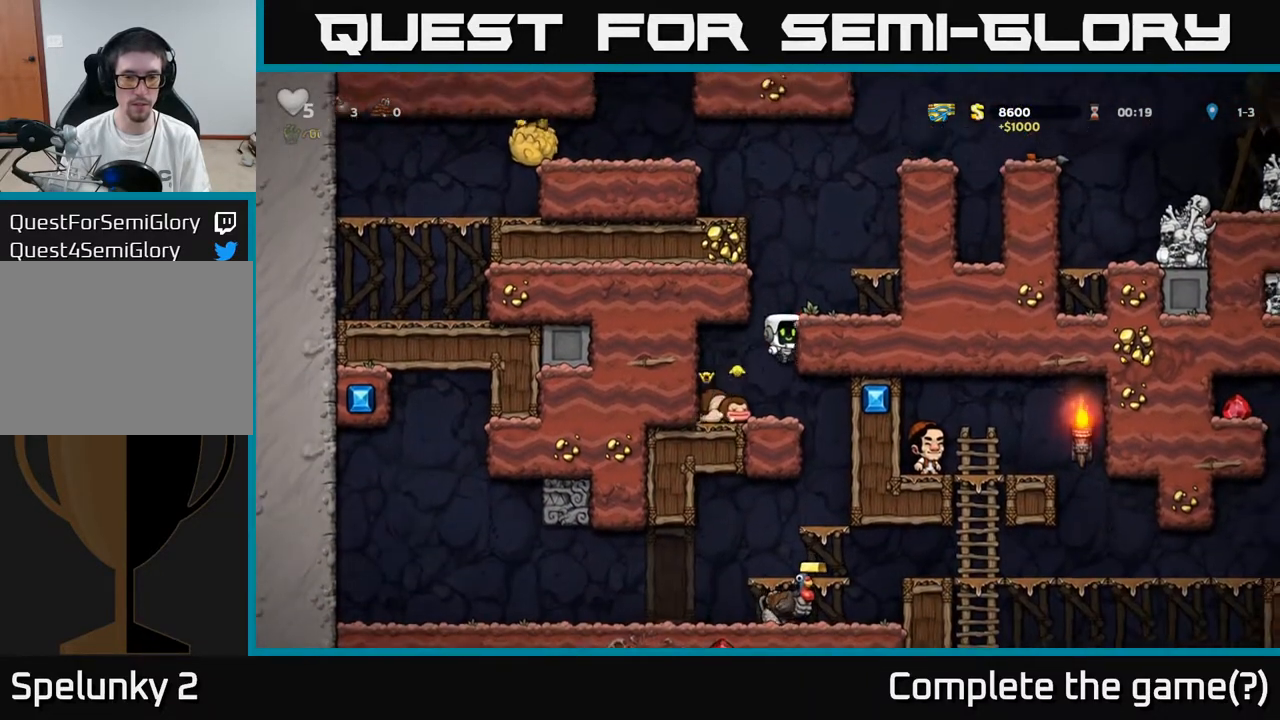
{"buttons": ["A", "DPAD_RIGHT"], "left_stick": "center", "right_stick": "center", "events": [[83, "A", "down"], [250, "A", "up"], [417, "A", "down"]]}
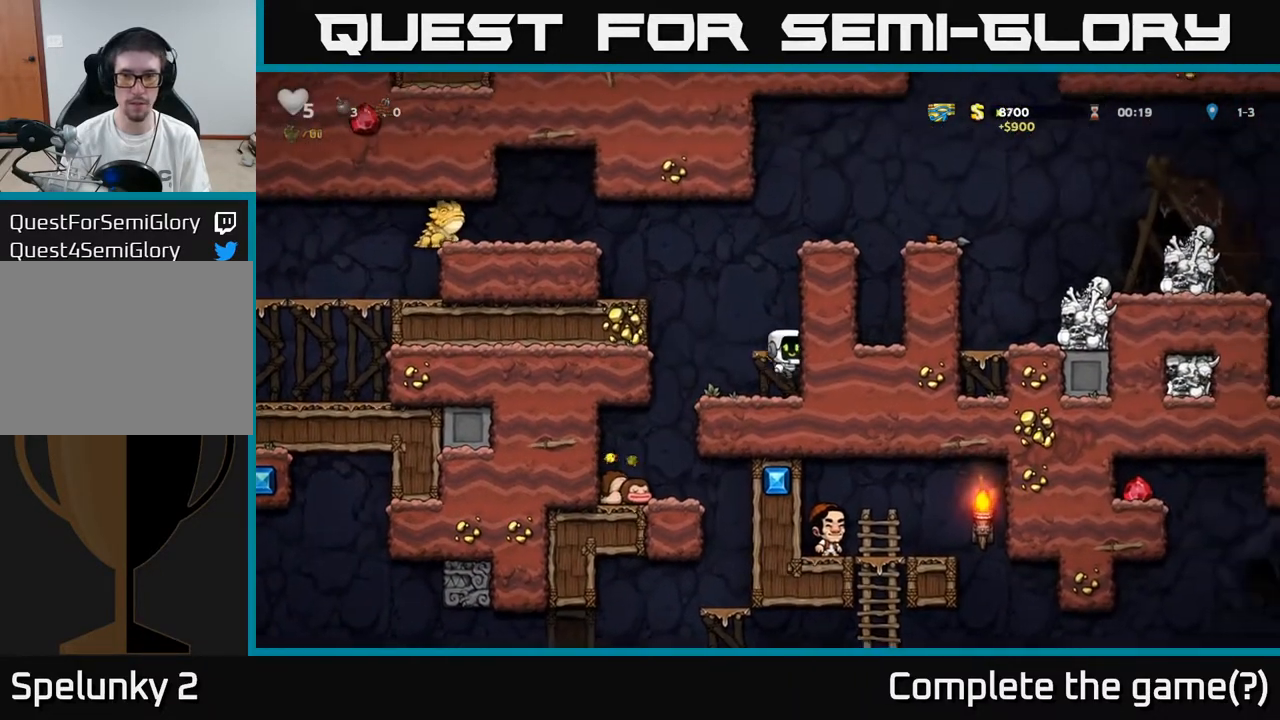
{"buttons": ["DPAD_RIGHT"], "left_stick": "center", "right_stick": "center", "events": [[67, "A", "up"], [217, "A", "down"], [383, "A", "up"]]}
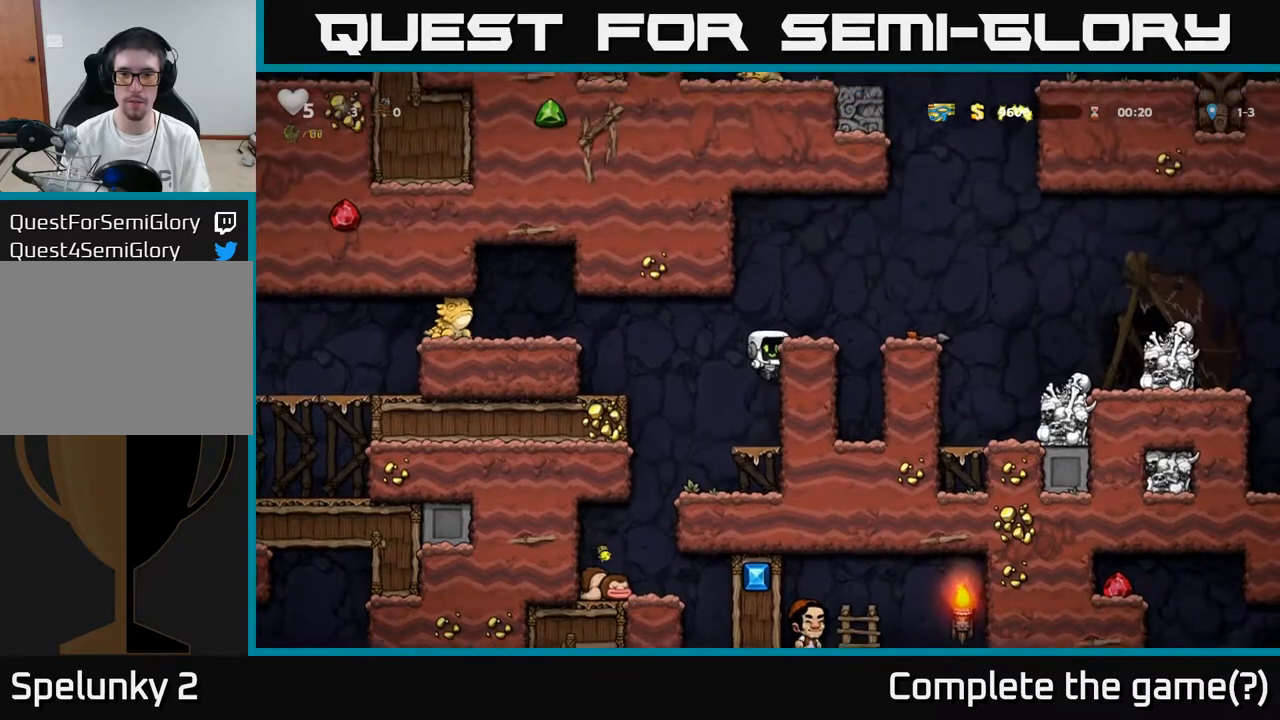
{"buttons": ["A", "DPAD_RIGHT"], "left_stick": "center", "right_stick": "center", "events": [[17, "A", "down"], [183, "A", "up"], [250, "DPAD_RIGHT", "up"], [483, "A", "down"], [483, "DPAD_RIGHT", "down"]]}
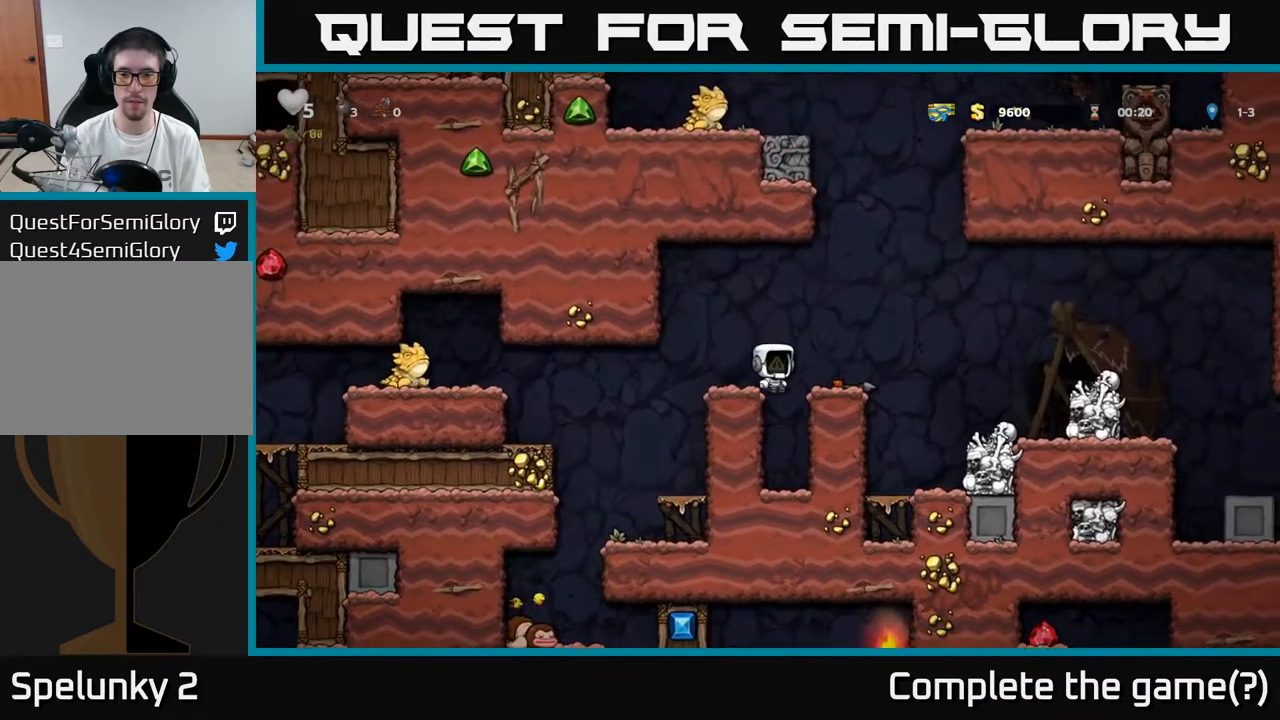
{"buttons": ["DPAD_RIGHT"], "left_stick": "center", "right_stick": "center", "events": [[167, "A", "up"], [300, "A", "down"], [433, "A", "up"]]}
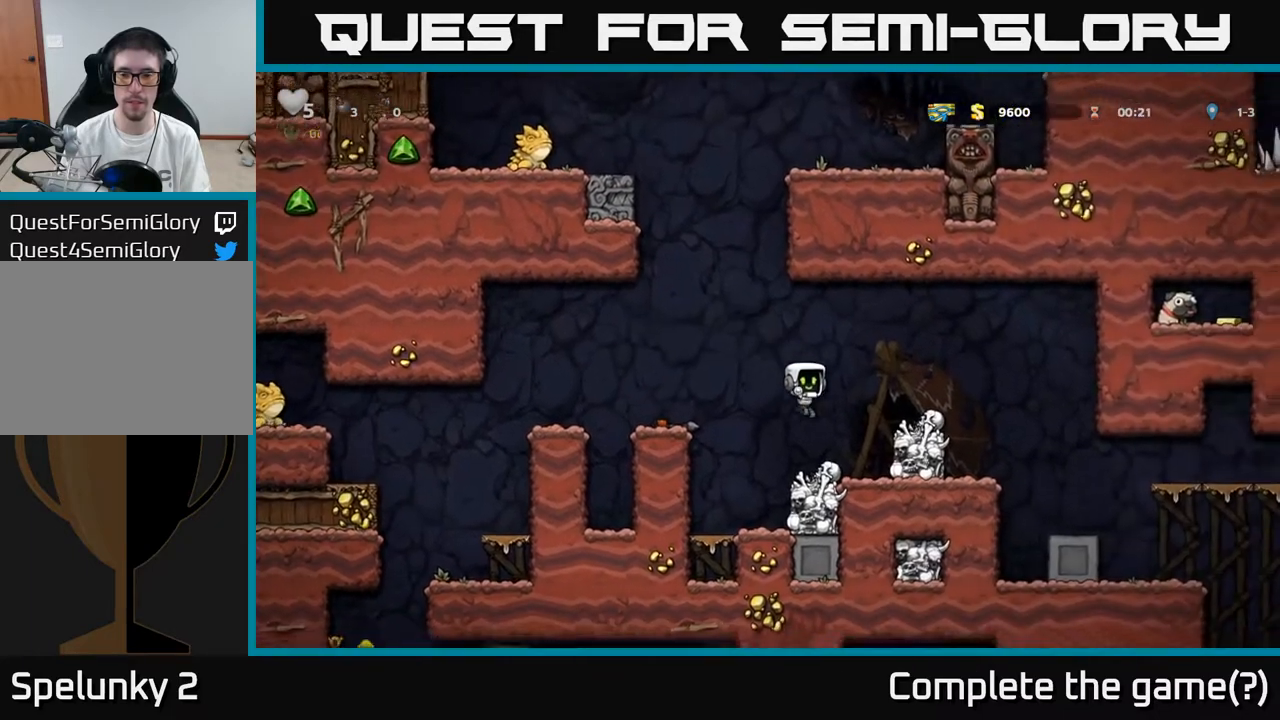
{"buttons": ["DPAD_RIGHT"], "left_stick": "center", "right_stick": "center", "events": [[150, "A", "down"], [317, "A", "up"]]}
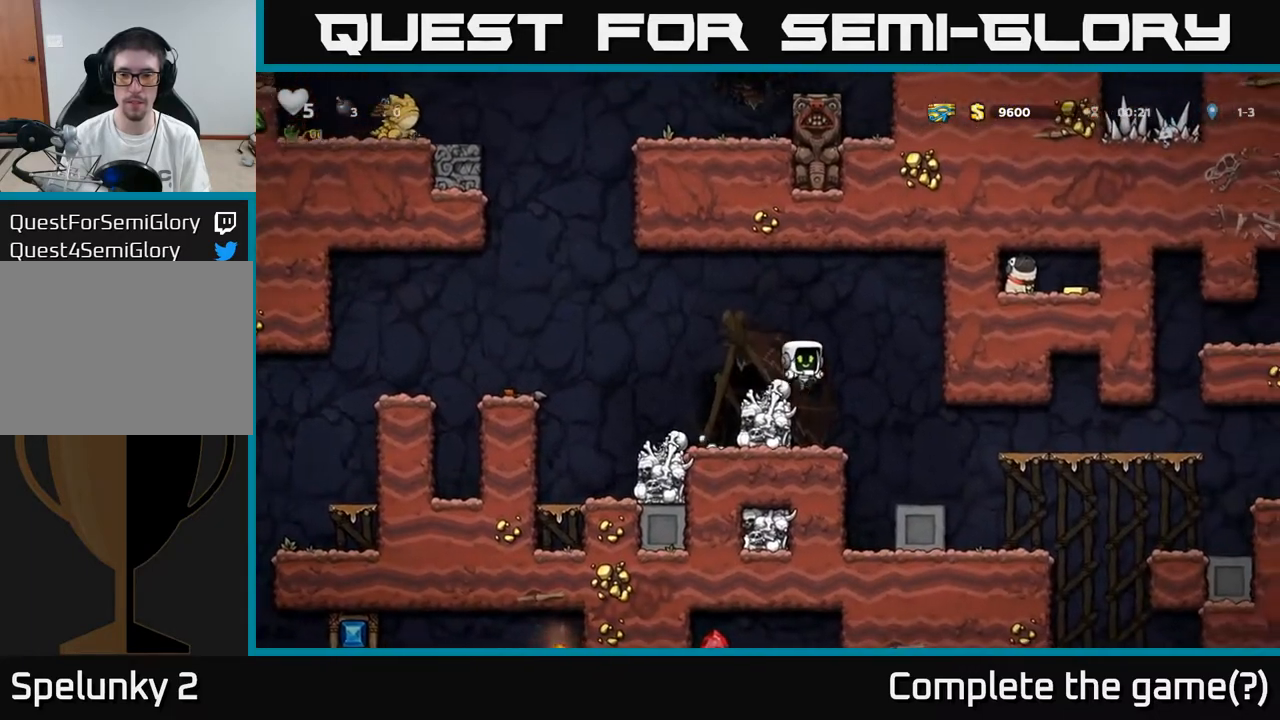
{"buttons": ["A", "DPAD_RIGHT"], "left_stick": "center", "right_stick": "center", "events": [[67, "DPAD_RIGHT", "up"], [233, "DPAD_RIGHT", "down"], [400, "A", "down"]]}
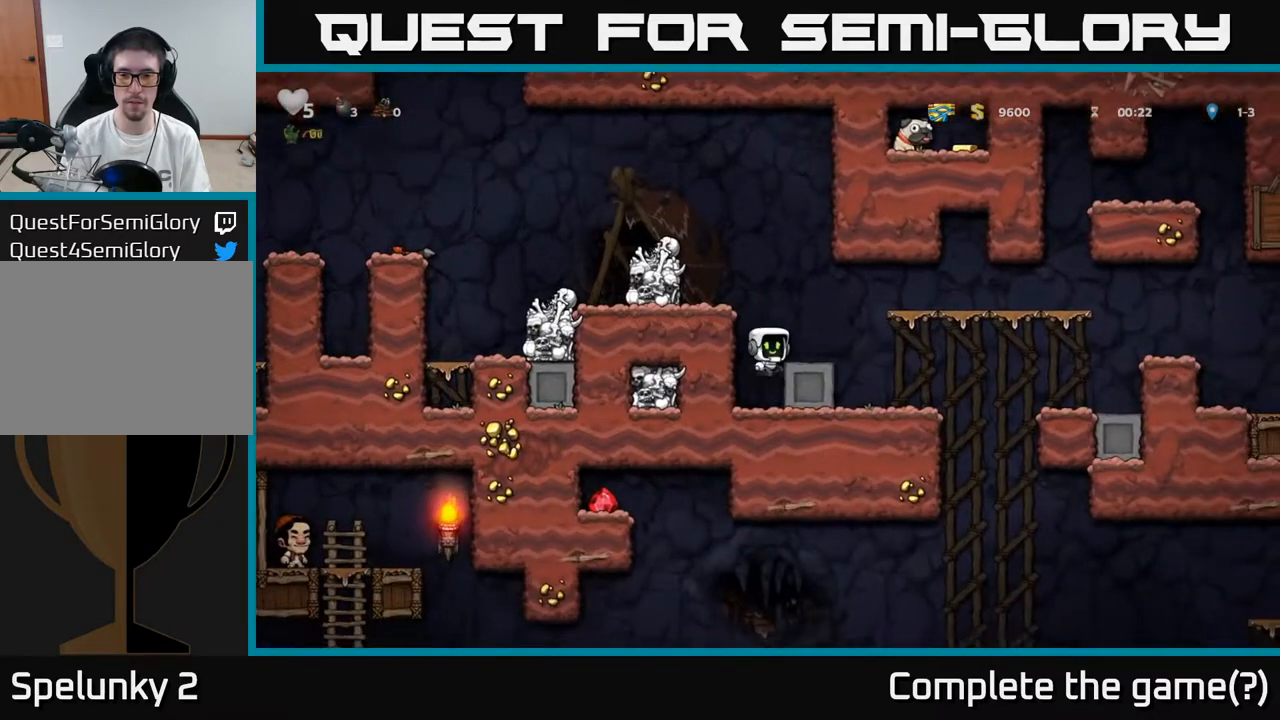
{"buttons": ["DPAD_DOWN"], "left_stick": "center", "right_stick": "center", "events": [[167, "A", "up"], [217, "DPAD_RIGHT", "up"], [450, "DPAD_DOWN", "down"]]}
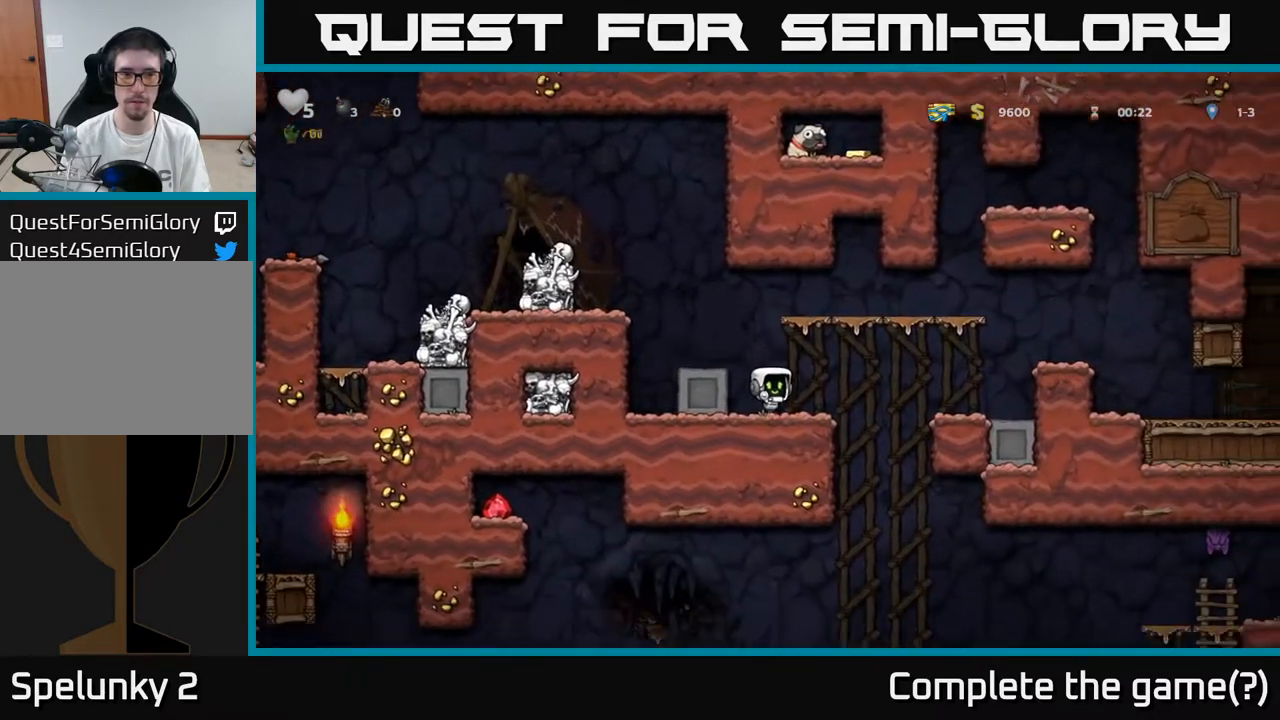
{"buttons": ["DPAD_DOWN"], "left_stick": "center", "right_stick": "center", "events": []}
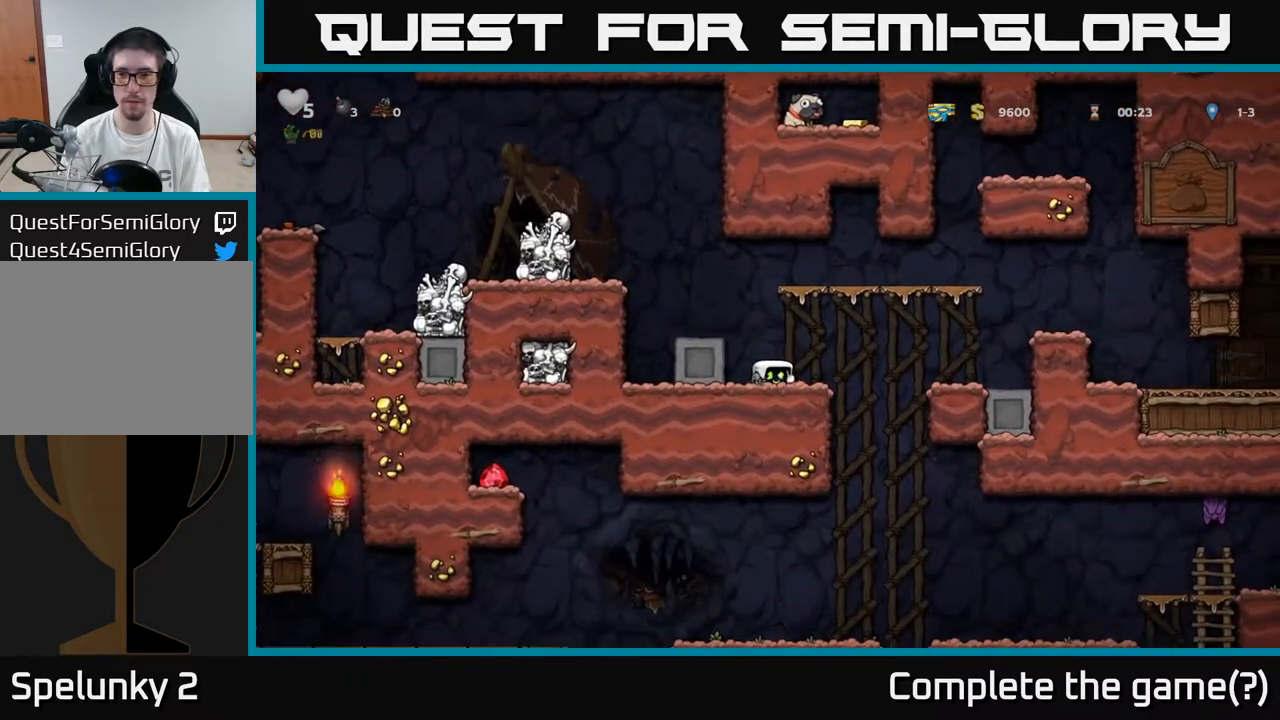
{"buttons": ["DPAD_RIGHT"], "left_stick": "center", "right_stick": "center", "events": [[467, "DPAD_DOWN", "up"], [483, "DPAD_RIGHT", "down"]]}
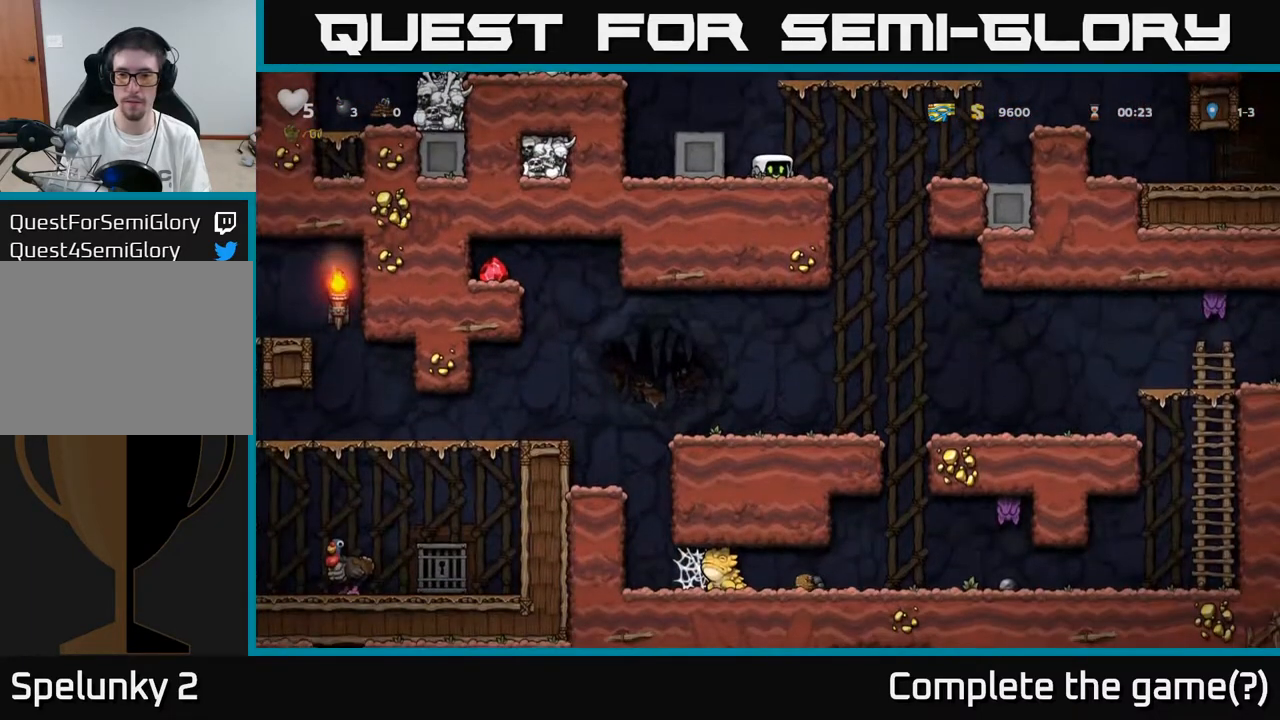
{"buttons": ["A", "DPAD_RIGHT"], "left_stick": "center", "right_stick": "center", "events": [[50, "A", "down"], [200, "A", "up"], [500, "A", "down"]]}
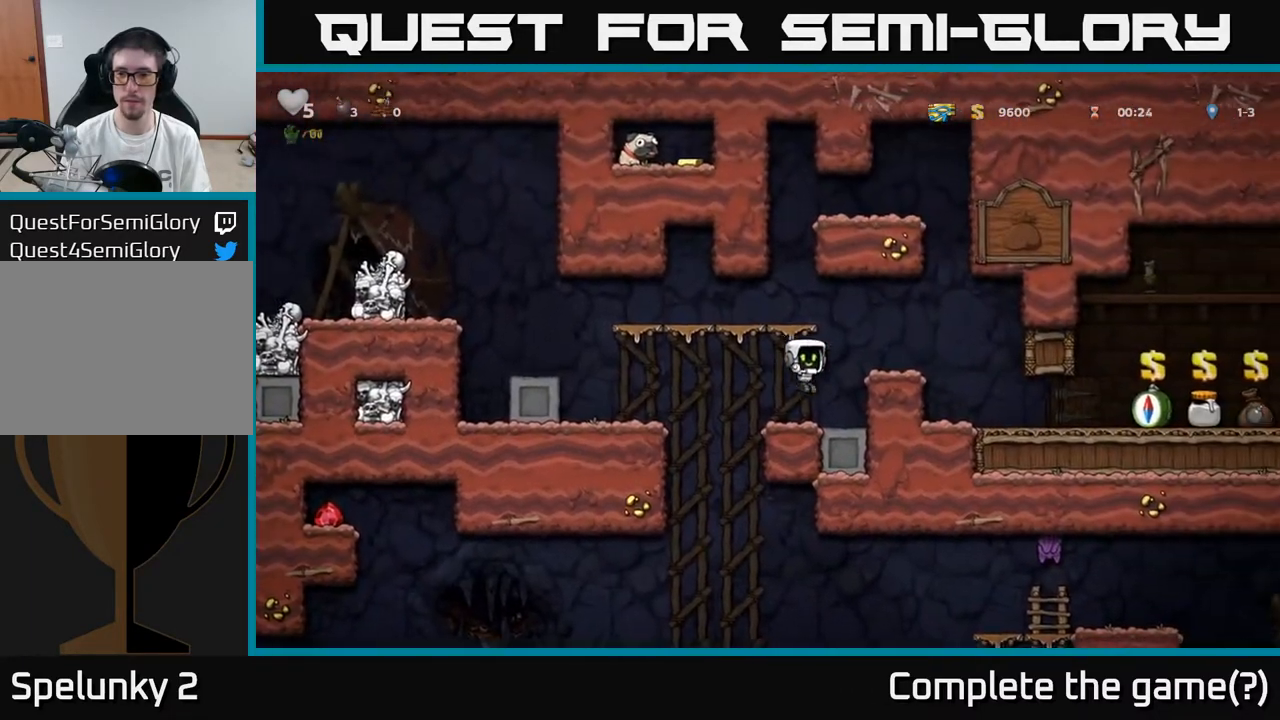
{"buttons": ["A", "DPAD_RIGHT"], "left_stick": "center", "right_stick": "center", "events": [[167, "A", "up"], [350, "A", "down"]]}
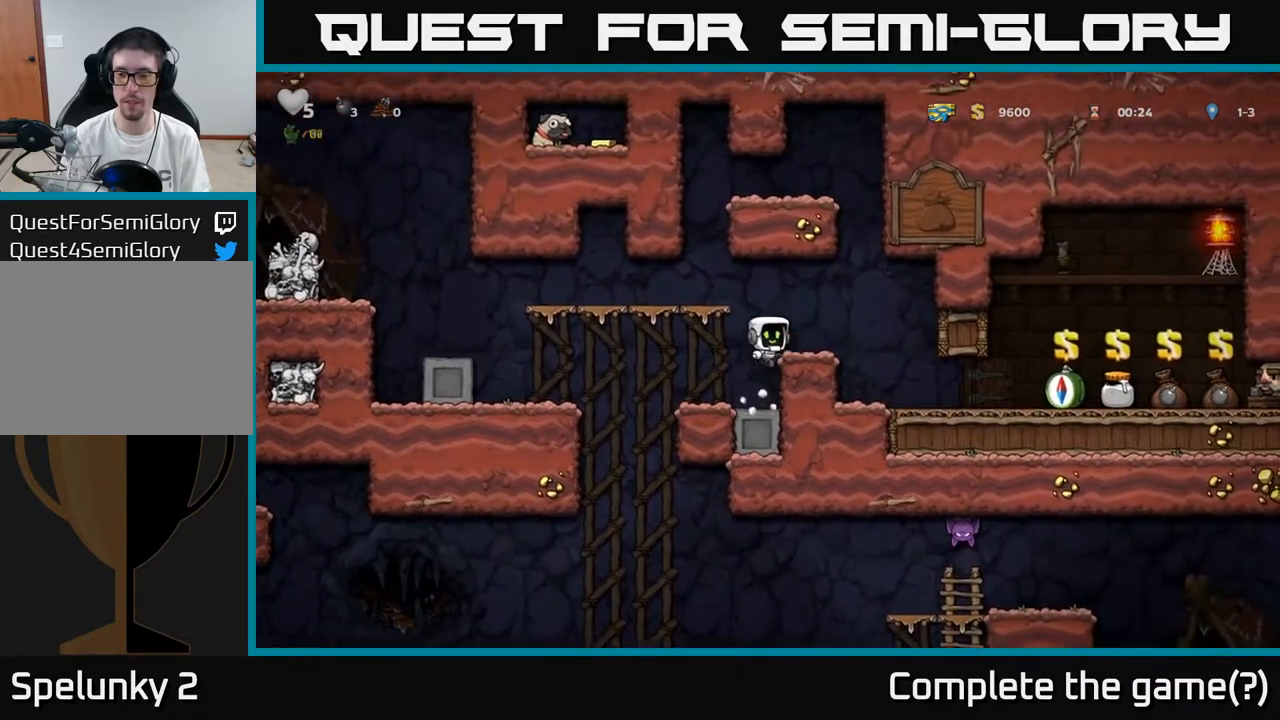
{"buttons": [], "left_stick": "center", "right_stick": "center", "events": [[17, "A", "up"], [267, "DPAD_RIGHT", "up"]]}
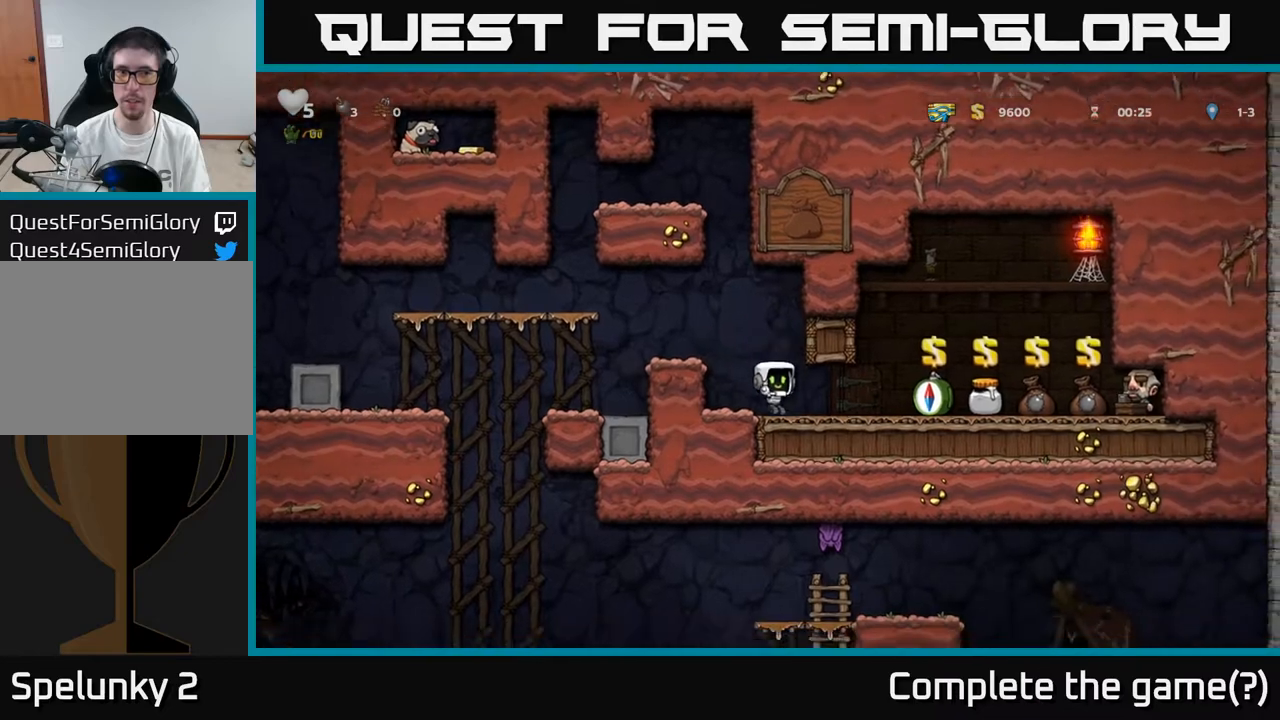
{"buttons": [], "left_stick": "center", "right_stick": "center", "events": [[133, "DPAD_RIGHT", "down"], [300, "DPAD_RIGHT", "up"]]}
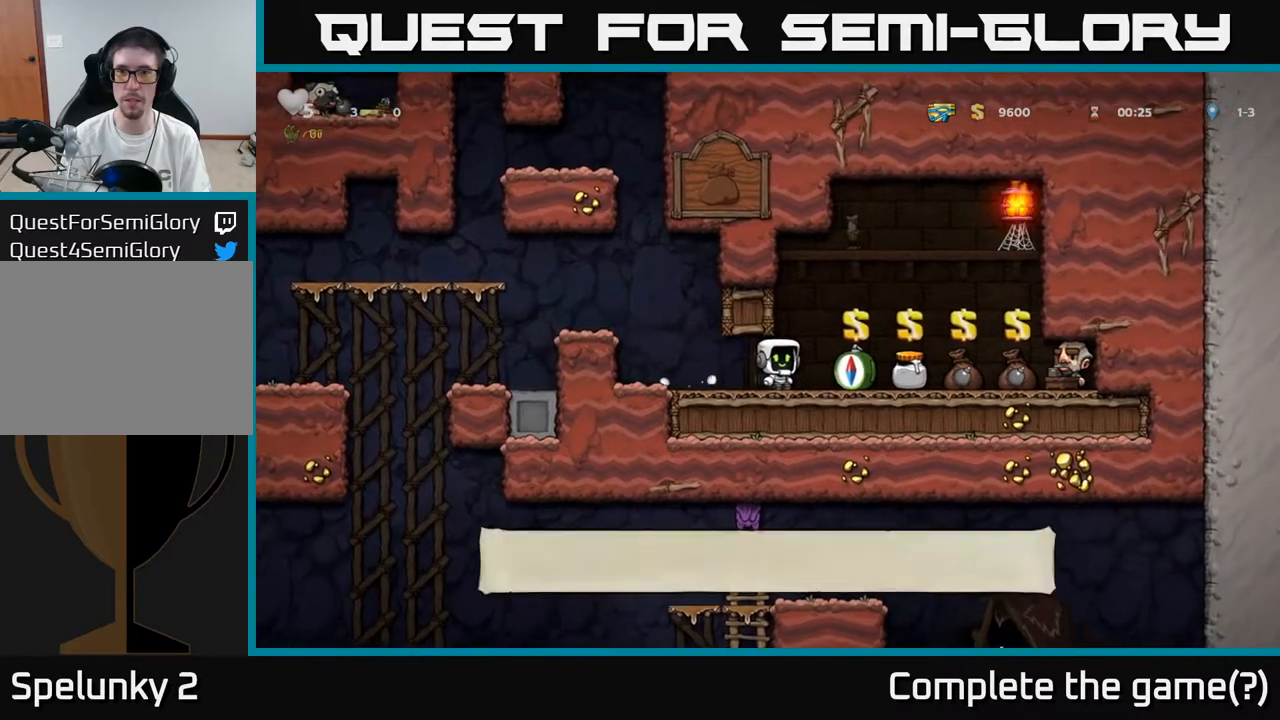
{"buttons": ["DPAD_RIGHT"], "left_stick": "center", "right_stick": "center", "events": [[267, "DPAD_RIGHT", "down"]]}
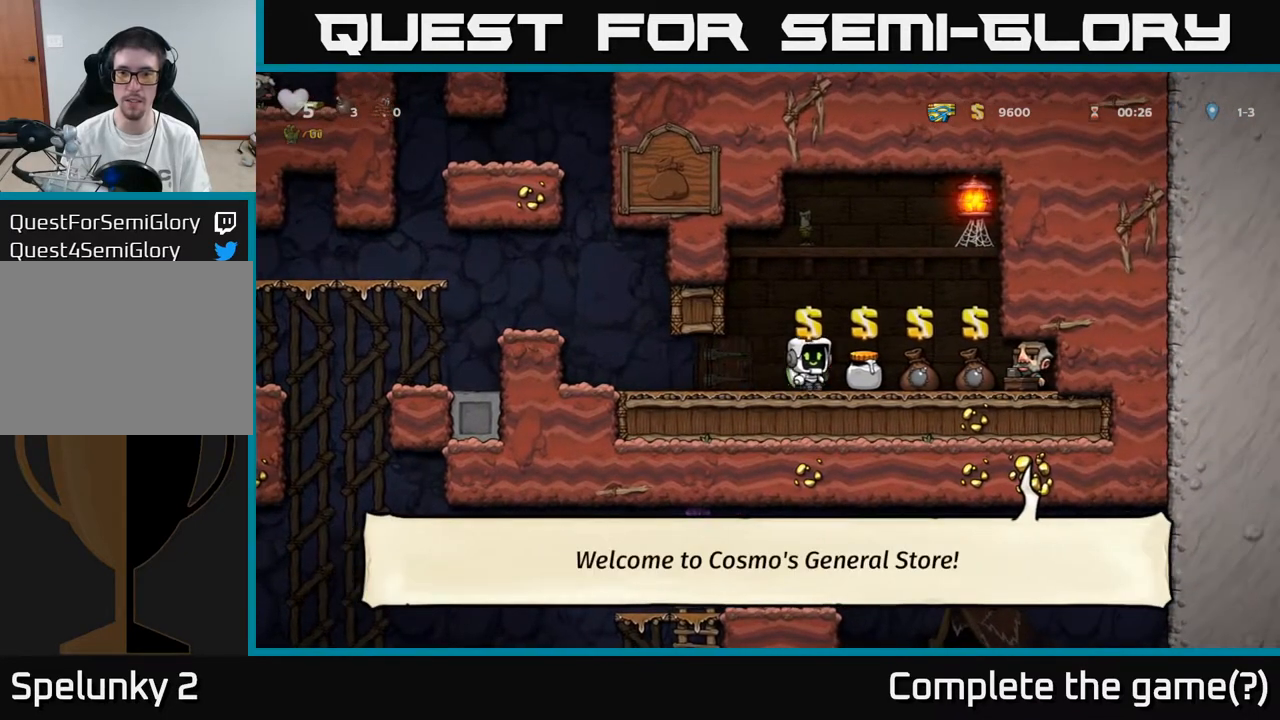
{"buttons": [], "left_stick": "center", "right_stick": "center", "events": [[50, "DPAD_RIGHT", "up"]]}
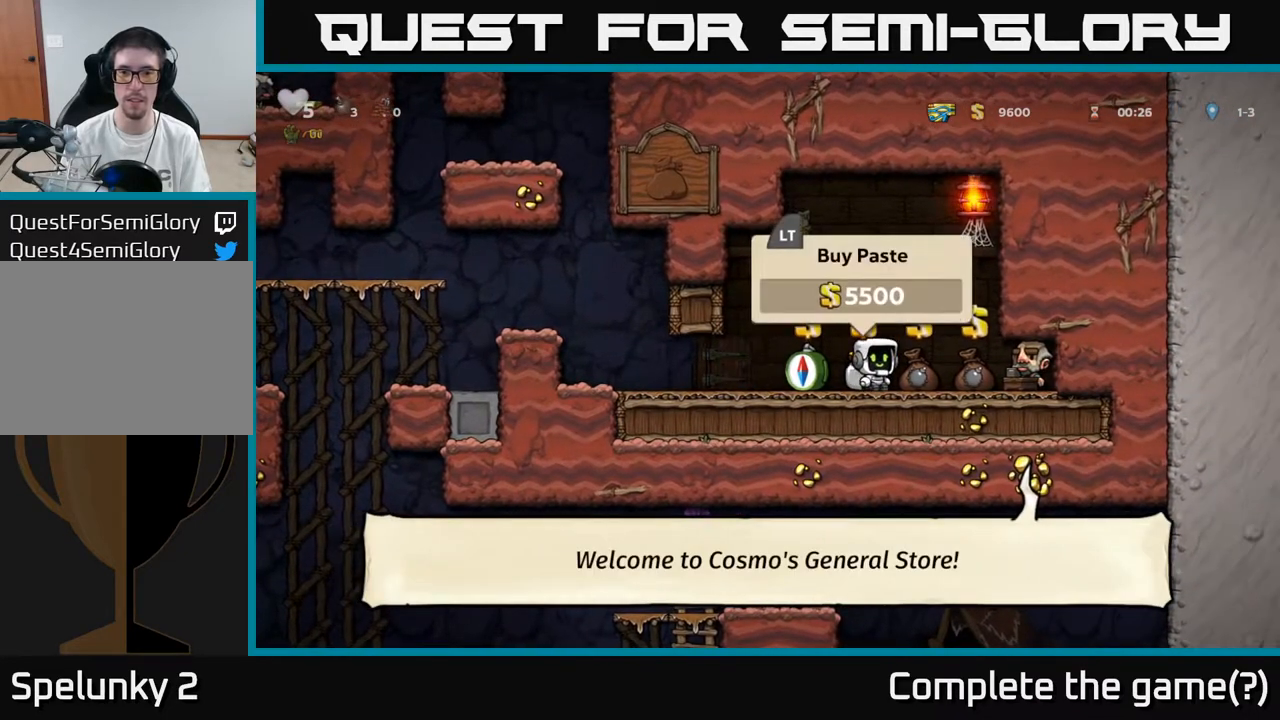
{"buttons": ["DPAD_LEFT"], "left_stick": "center", "right_stick": "center", "events": [[117, "L2", "down"], [167, "DPAD_RIGHT", "down"], [200, "L2", "up"], [250, "DPAD_RIGHT", "up"], [300, "L2", "down"], [383, "L2", "up"], [417, "DPAD_LEFT", "down"]]}
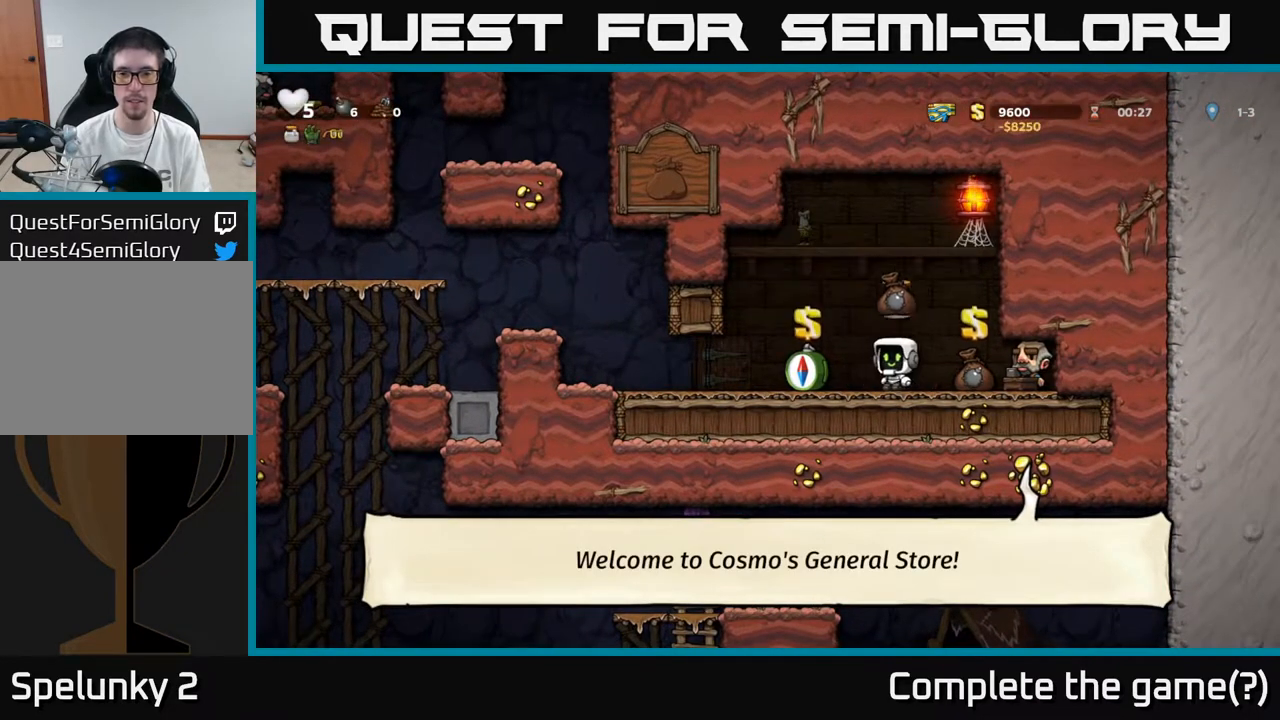
{"buttons": ["DPAD_LEFT"], "left_stick": "center", "right_stick": "center", "events": []}
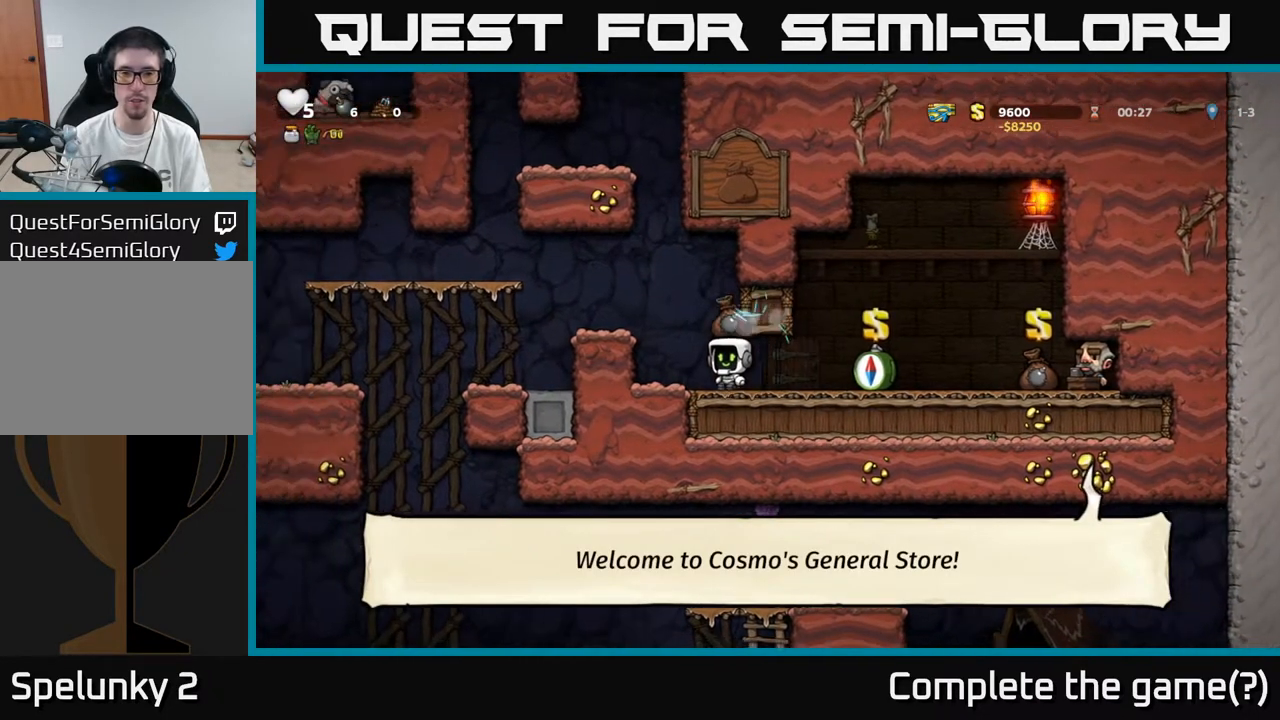
{"buttons": [], "left_stick": "center", "right_stick": "center", "events": [[83, "A", "down"], [283, "DPAD_LEFT", "up"], [300, "A", "up"]]}
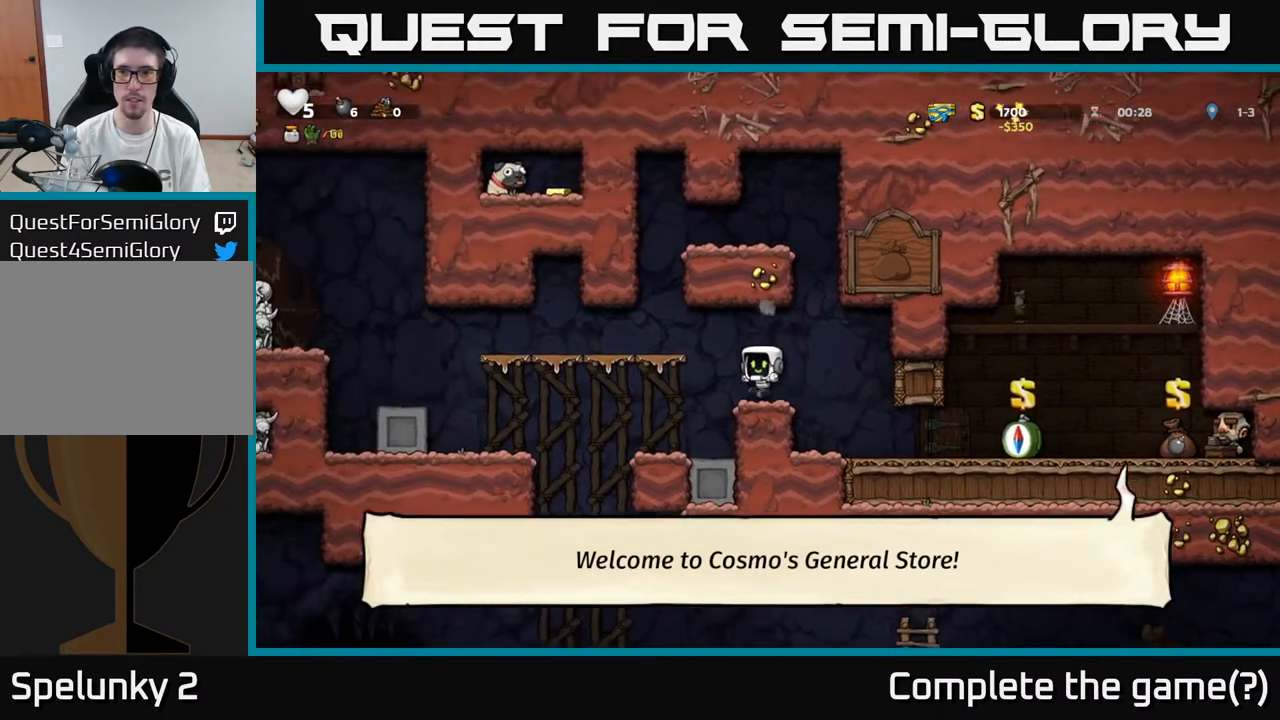
{"buttons": ["DPAD_DOWN"], "left_stick": "center", "right_stick": "center", "events": [[183, "DPAD_DOWN", "down"]]}